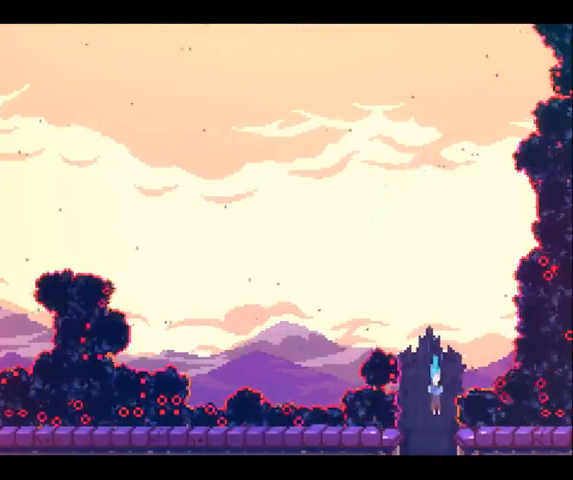
Gameplay with a controller (Xbox layout); each line is a JSON object with the inputs held at the frame after it. "button_events" lists button changes between this image and that frame as [ms after this image, input, new state], when the widget could be followed in between (sticks are given only as held states). Not read: DPAD_DOWN DPAD_LEFT L3 R3.
{"buttons": [], "left_stick": "center", "right_stick": "center", "button_events": [[367, "DPAD_RIGHT", "up"], [367, "DPAD_UP", "up"]]}
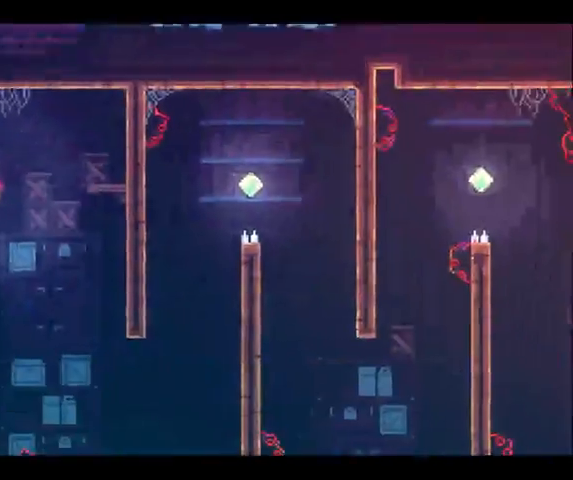
{"buttons": [], "left_stick": "right", "right_stick": "center", "button_events": []}
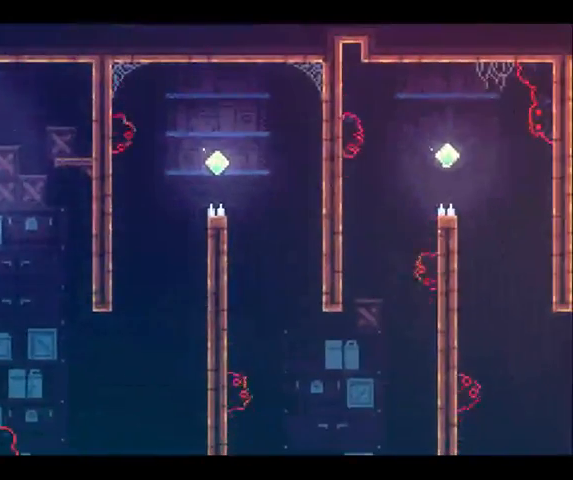
{"buttons": [], "left_stick": "center", "right_stick": "center", "button_events": []}
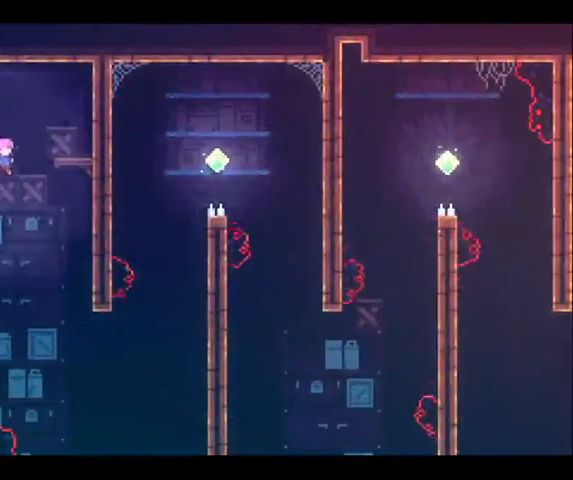
{"buttons": [], "left_stick": "up-right", "right_stick": "center", "button_events": []}
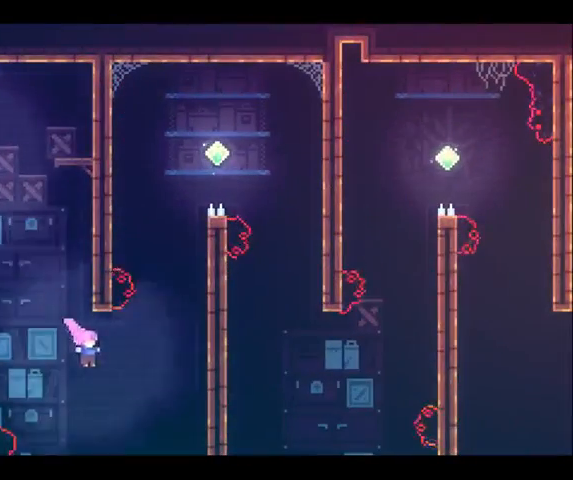
{"buttons": ["A", "R2", "DPAD_UP"], "left_stick": "up", "right_stick": "center", "button_events": [[33, "X", "down"], [233, "R2", "down"], [233, "X", "up"], [333, "DPAD_UP", "down"], [433, "A", "down"]]}
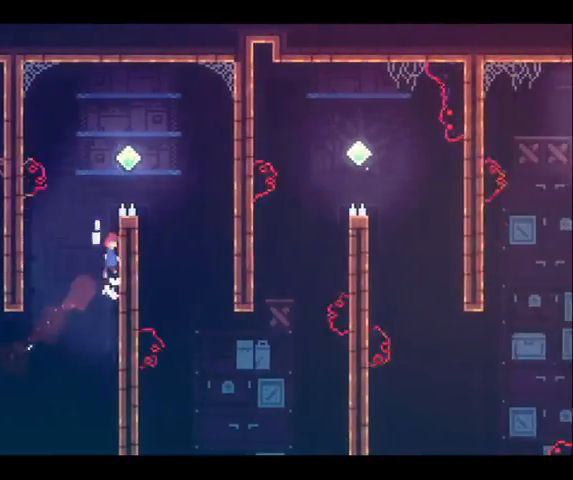
{"buttons": ["A", "R2"], "left_stick": "right", "right_stick": "center", "button_events": [[100, "A", "up"], [300, "A", "down"], [467, "DPAD_UP", "up"]]}
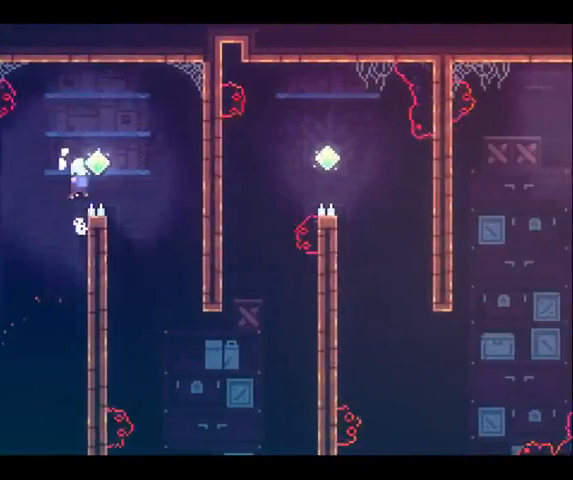
{"buttons": [], "left_stick": "center", "right_stick": "center", "button_events": [[267, "A", "up"], [300, "R2", "up"]]}
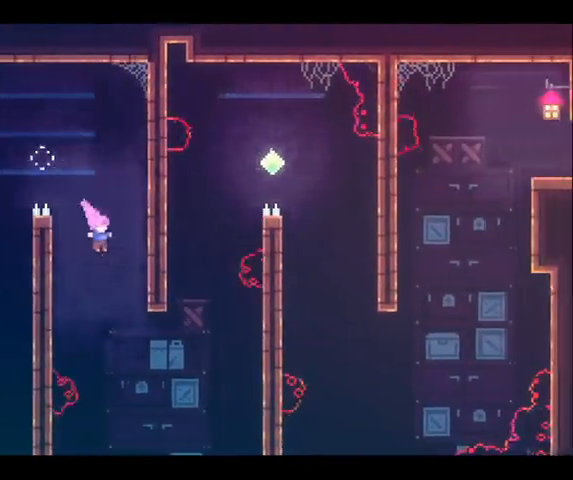
{"buttons": ["X"], "left_stick": "up-right", "right_stick": "center", "button_events": [[433, "X", "down"]]}
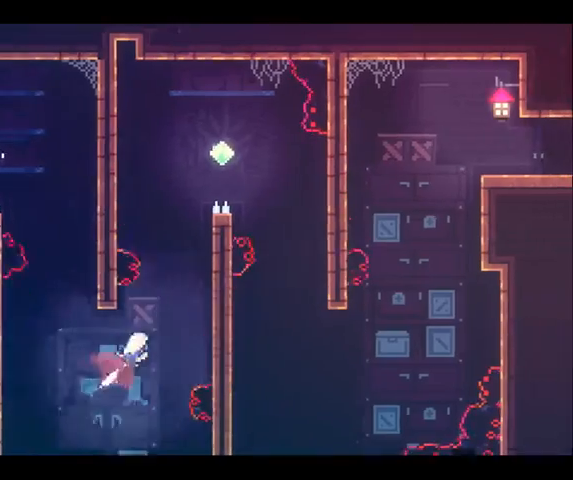
{"buttons": ["R2", "DPAD_UP"], "left_stick": "up", "right_stick": "center", "button_events": [[100, "R2", "down"], [133, "X", "up"], [167, "DPAD_UP", "down"], [267, "A", "down"], [500, "A", "up"]]}
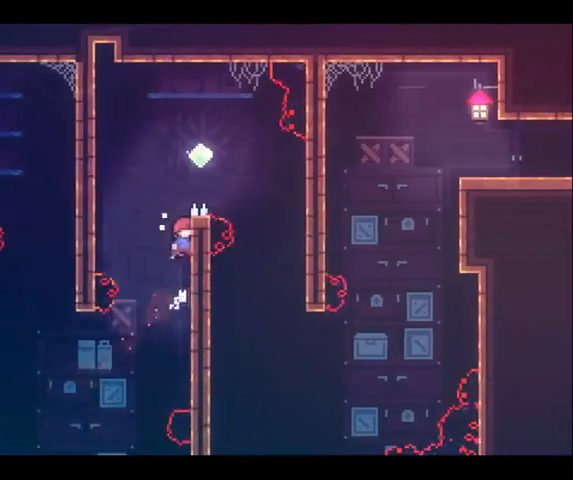
{"buttons": ["A", "R2"], "left_stick": "up-right", "right_stick": "center", "button_events": [[200, "A", "down"], [400, "DPAD_UP", "up"]]}
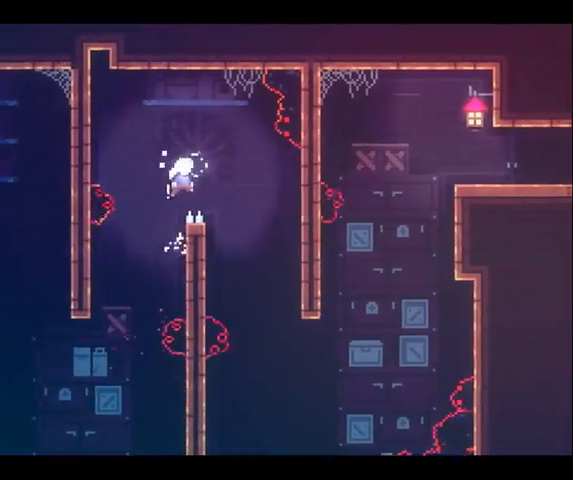
{"buttons": [], "left_stick": "right", "right_stick": "center", "button_events": [[200, "A", "up"], [200, "R2", "up"]]}
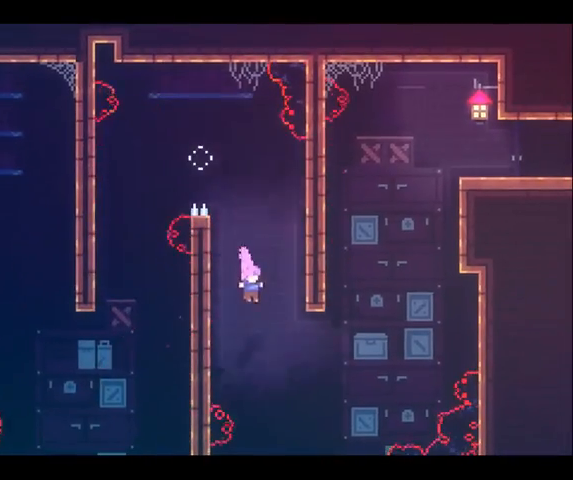
{"buttons": [], "left_stick": "up-right", "right_stick": "center", "button_events": [[200, "X", "down"], [400, "X", "up"]]}
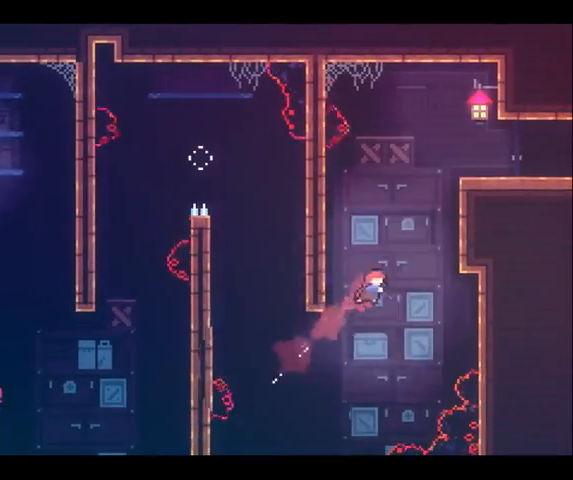
{"buttons": [], "left_stick": "right", "right_stick": "center", "button_events": [[33, "X", "down"], [200, "X", "up"], [233, "R2", "down"], [333, "A", "down"], [500, "A", "up"], [500, "R2", "up"]]}
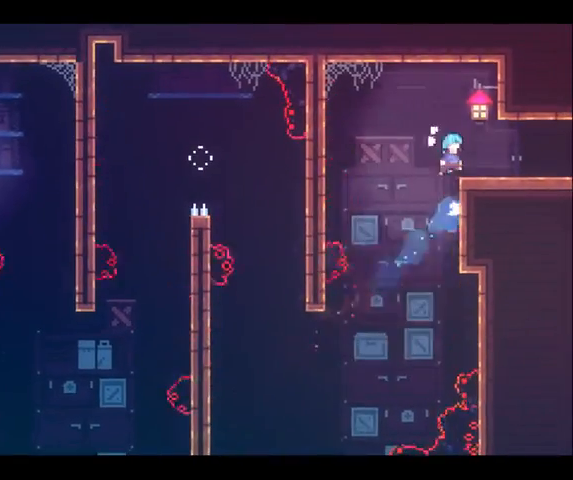
{"buttons": ["X"], "left_stick": "right", "right_stick": "center", "button_events": [[267, "X", "down"]]}
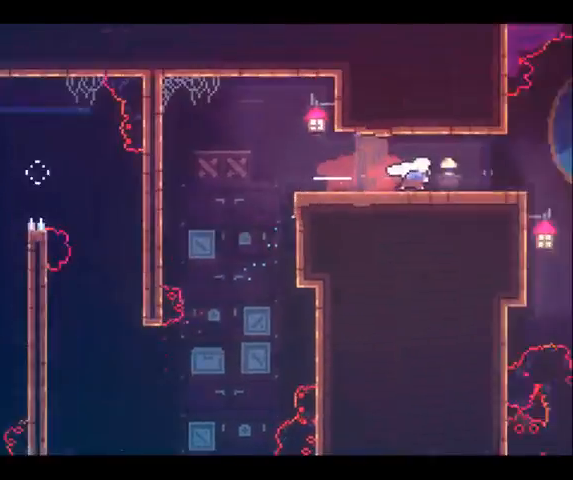
{"buttons": [], "left_stick": "right", "right_stick": "center", "button_events": [[133, "X", "up"]]}
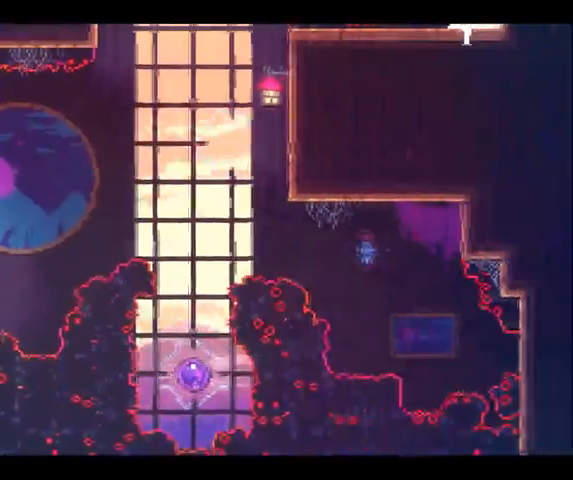
{"buttons": [], "left_stick": "right", "right_stick": "center", "button_events": [[367, "A", "down"], [433, "A", "up"]]}
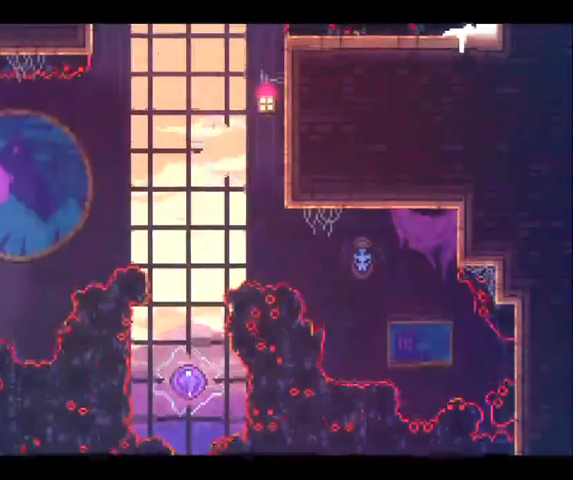
{"buttons": ["X"], "left_stick": "up-right", "right_stick": "center", "button_events": [[300, "X", "down"]]}
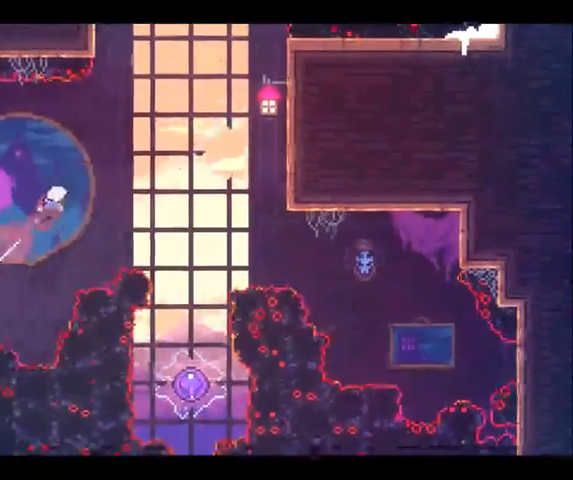
{"buttons": [], "left_stick": "center", "right_stick": "center", "button_events": [[133, "X", "up"]]}
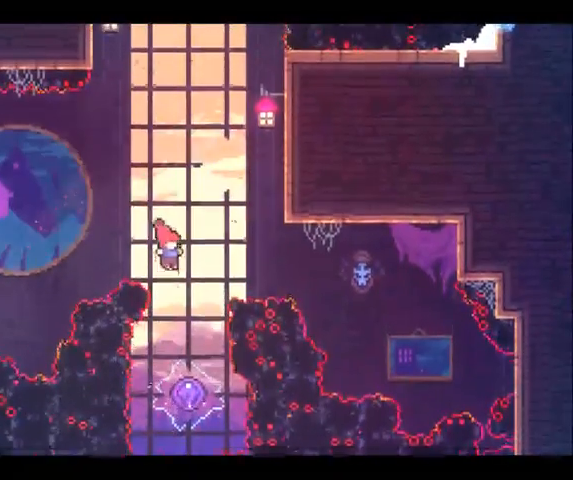
{"buttons": [], "left_stick": "center", "right_stick": "center", "button_events": []}
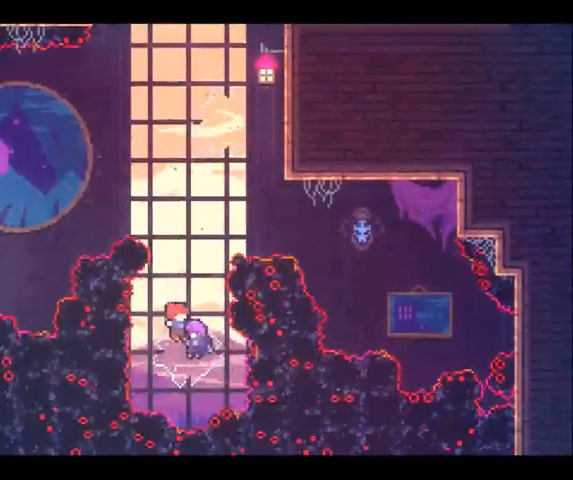
{"buttons": ["R2"], "left_stick": "up-right", "right_stick": "center", "button_events": [[300, "R2", "down"]]}
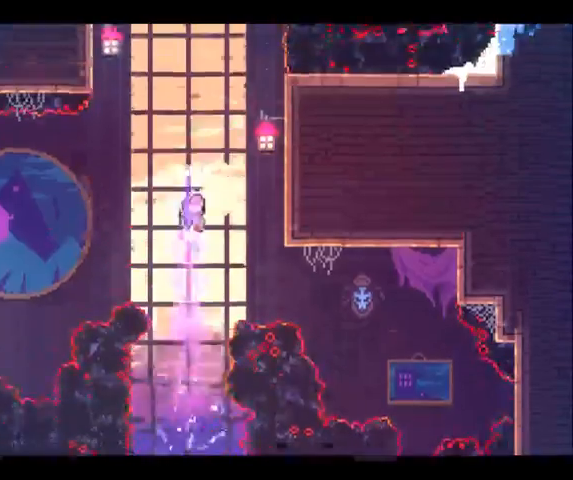
{"buttons": ["R2", "DPAD_UP"], "left_stick": "up-right", "right_stick": "center", "button_events": [[400, "DPAD_UP", "down"]]}
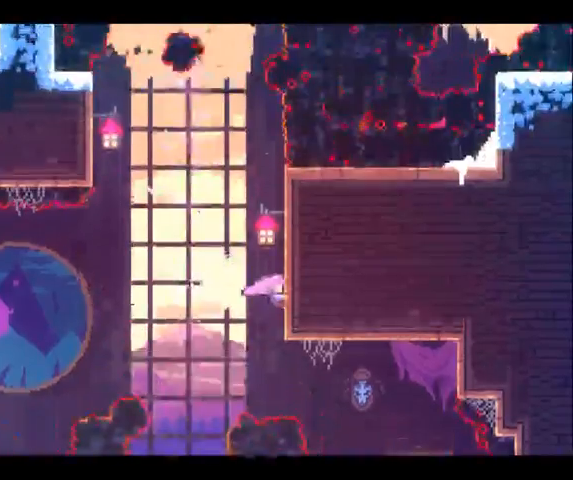
{"buttons": ["R2", "DPAD_UP", "DPAD_RIGHT"], "left_stick": "up-left", "right_stick": "center", "button_events": [[300, "DPAD_RIGHT", "down"]]}
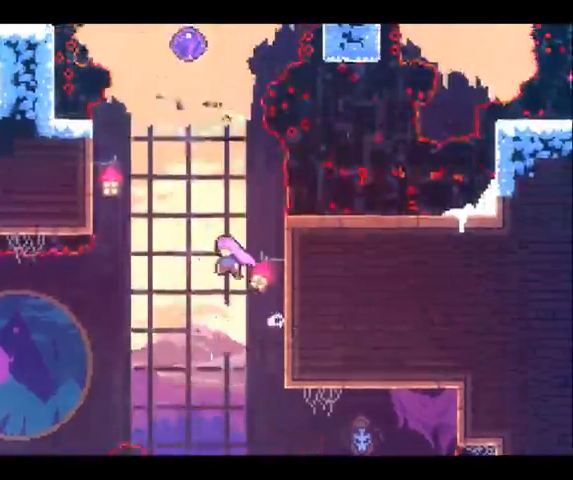
{"buttons": ["R2", "DPAD_UP", "DPAD_RIGHT"], "left_stick": "up-left", "right_stick": "center", "button_events": []}
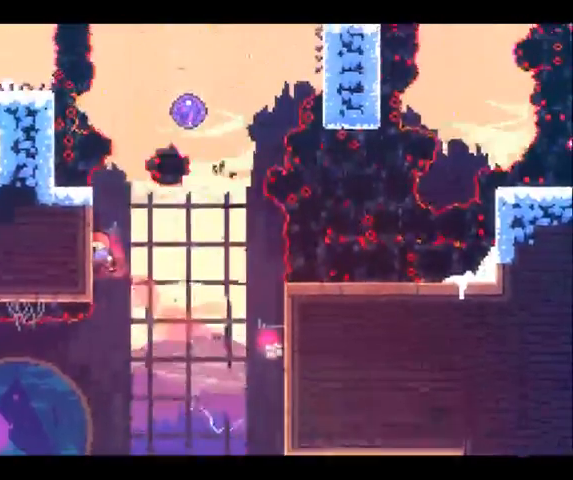
{"buttons": ["R2"], "left_stick": "center", "right_stick": "center", "button_events": [[200, "DPAD_RIGHT", "up"], [200, "DPAD_UP", "up"]]}
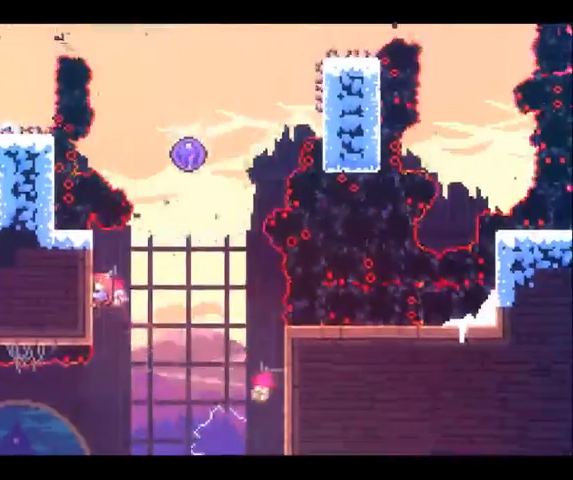
{"buttons": ["R2", "DPAD_UP"], "left_stick": "up", "right_stick": "center", "button_events": [[200, "A", "down"], [367, "A", "up"], [467, "DPAD_UP", "down"]]}
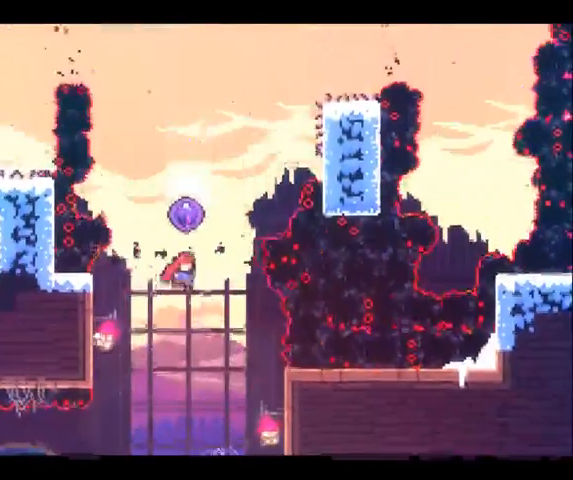
{"buttons": [], "left_stick": "center", "right_stick": "center", "button_events": [[300, "DPAD_UP", "up"], [300, "R2", "up"]]}
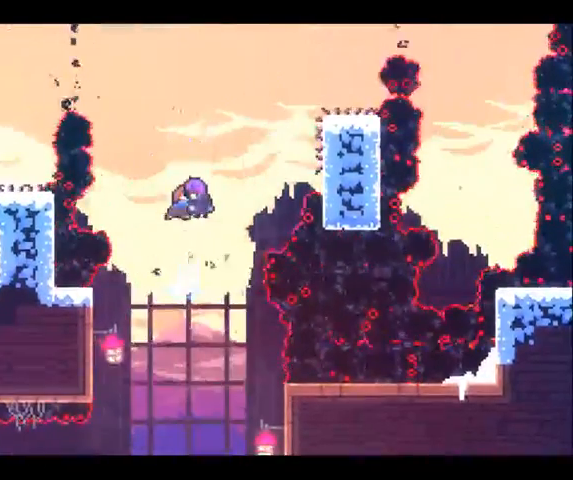
{"buttons": ["DPAD_RIGHT"], "left_stick": "left", "right_stick": "center", "button_events": [[67, "DPAD_UP", "down"], [100, "DPAD_RIGHT", "down"], [233, "DPAD_UP", "up"], [267, "DPAD_RIGHT", "up"], [467, "DPAD_RIGHT", "down"]]}
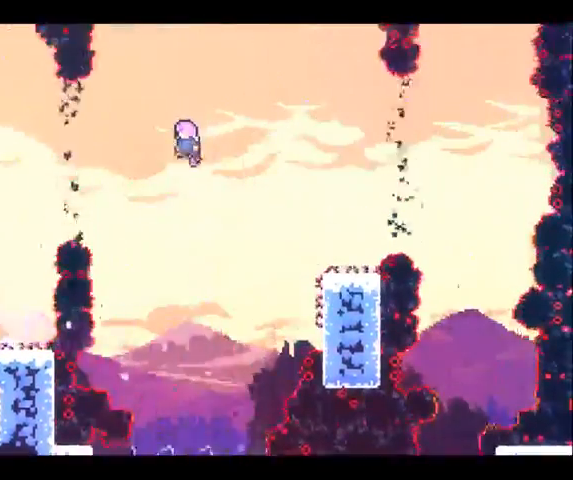
{"buttons": ["DPAD_RIGHT"], "left_stick": "left", "right_stick": "center", "button_events": [[67, "DPAD_UP", "down"], [267, "DPAD_UP", "up"], [367, "DPAD_RIGHT", "up"], [500, "DPAD_RIGHT", "down"]]}
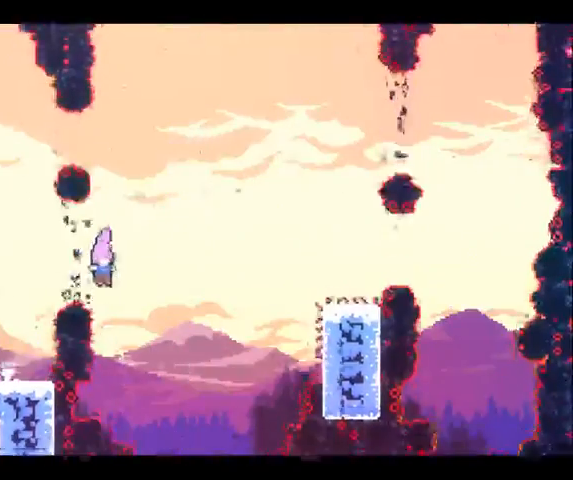
{"buttons": ["DPAD_UP", "DPAD_RIGHT"], "left_stick": "up-left", "right_stick": "center", "button_events": [[33, "X", "down"], [67, "DPAD_UP", "down"], [133, "X", "up"]]}
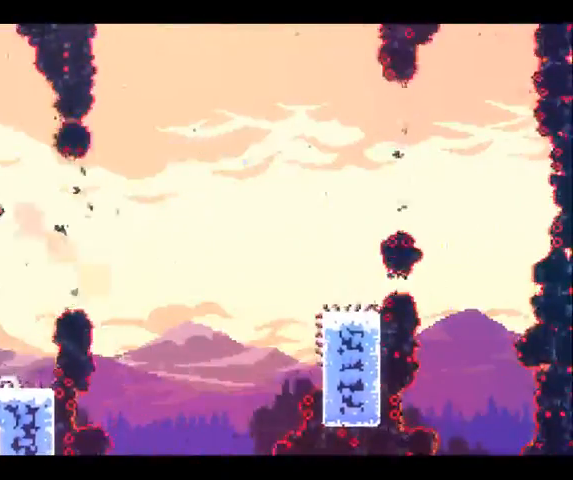
{"buttons": [], "left_stick": "center", "right_stick": "center", "button_events": [[333, "DPAD_RIGHT", "up"], [333, "DPAD_UP", "up"]]}